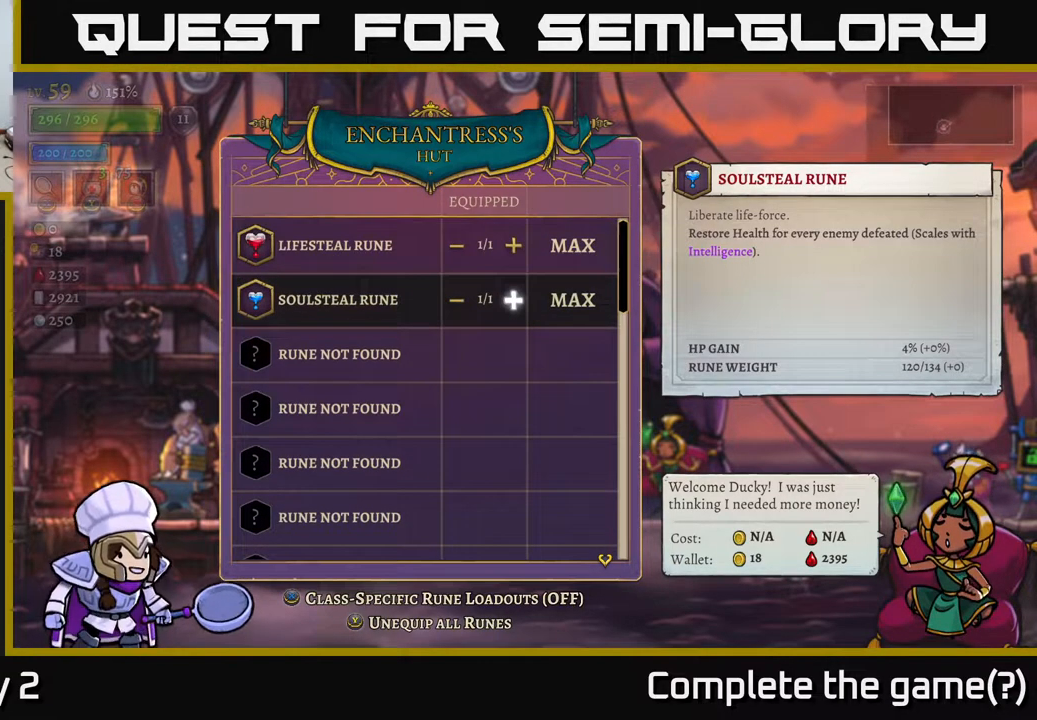
Gameplay with a controller (Xbox layout); each line is a JSON object with the inputs held at the frame after it. "events" lists button and stick changes between this image and that frame as [ms after this image, input, new state], when the widget could be followed in between.
{"buttons": [], "left_stick": "left", "right_stick": "center", "events": [[483, "left_stick", "left"]]}
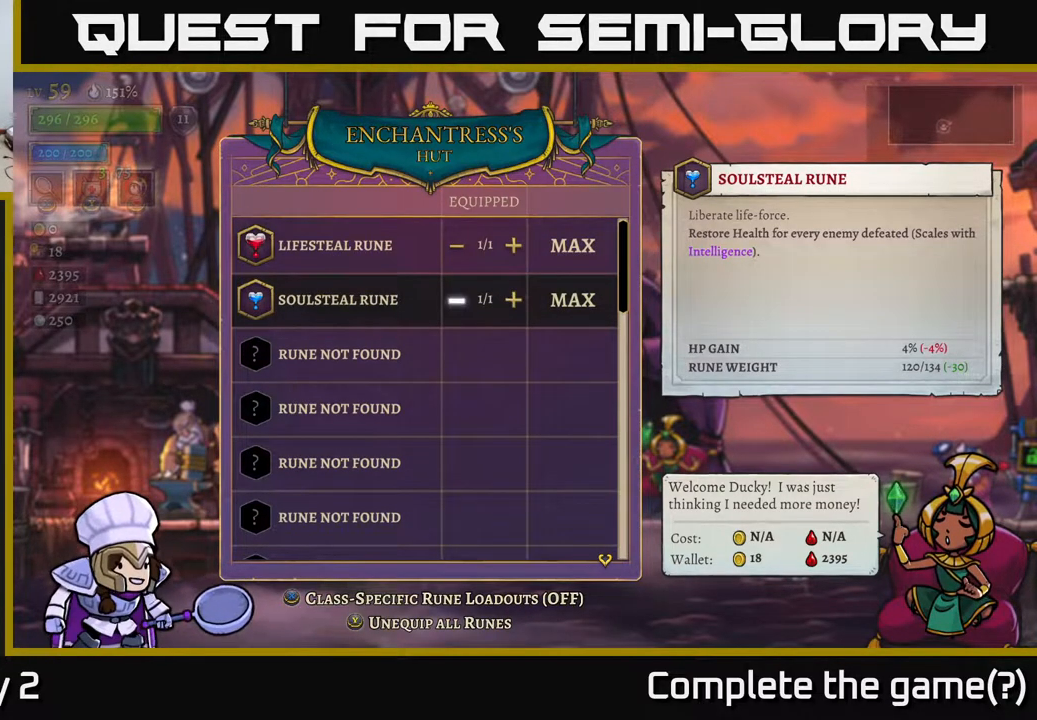
{"buttons": [], "left_stick": "up", "right_stick": "center", "events": [[150, "left_stick", "center"], [250, "left_stick", "right"], [400, "left_stick", "center"], [483, "left_stick", "up"]]}
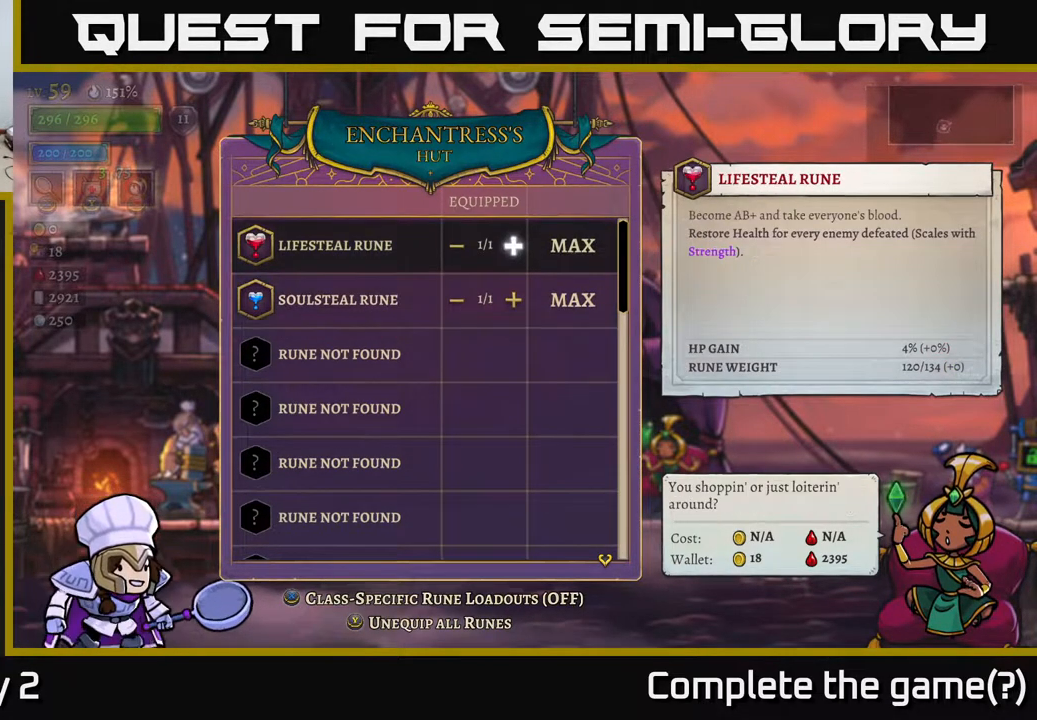
{"buttons": [], "left_stick": "right", "right_stick": "center", "events": [[183, "left_stick", "center"], [250, "left_stick", "left"], [400, "left_stick", "center"], [500, "left_stick", "right"]]}
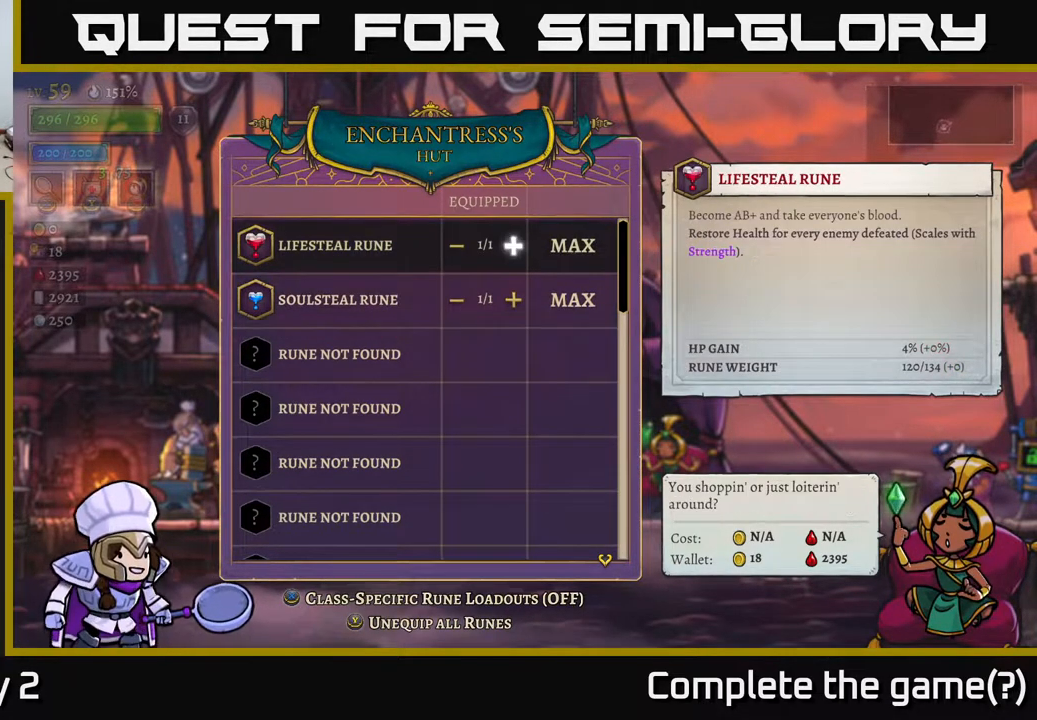
{"buttons": [], "left_stick": "center", "right_stick": "center", "events": [[133, "left_stick", "center"], [300, "left_stick", "down"], [483, "left_stick", "center"]]}
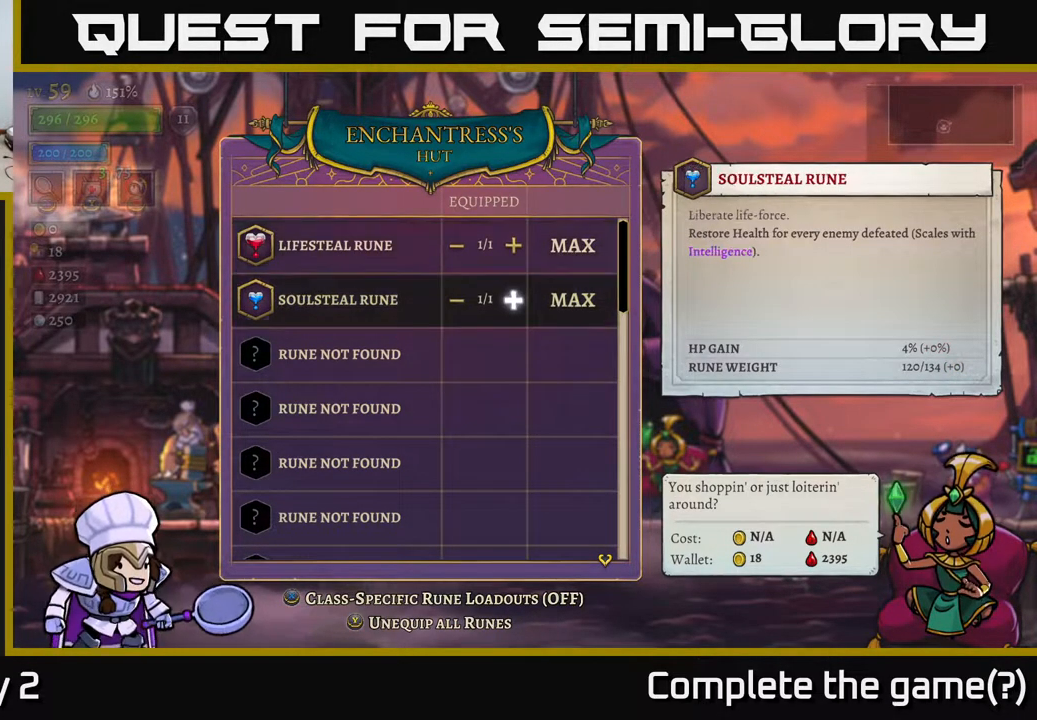
{"buttons": [], "left_stick": "center", "right_stick": "down", "events": [[167, "R2", "down"], [300, "R2", "up"], [350, "right_stick", "down"]]}
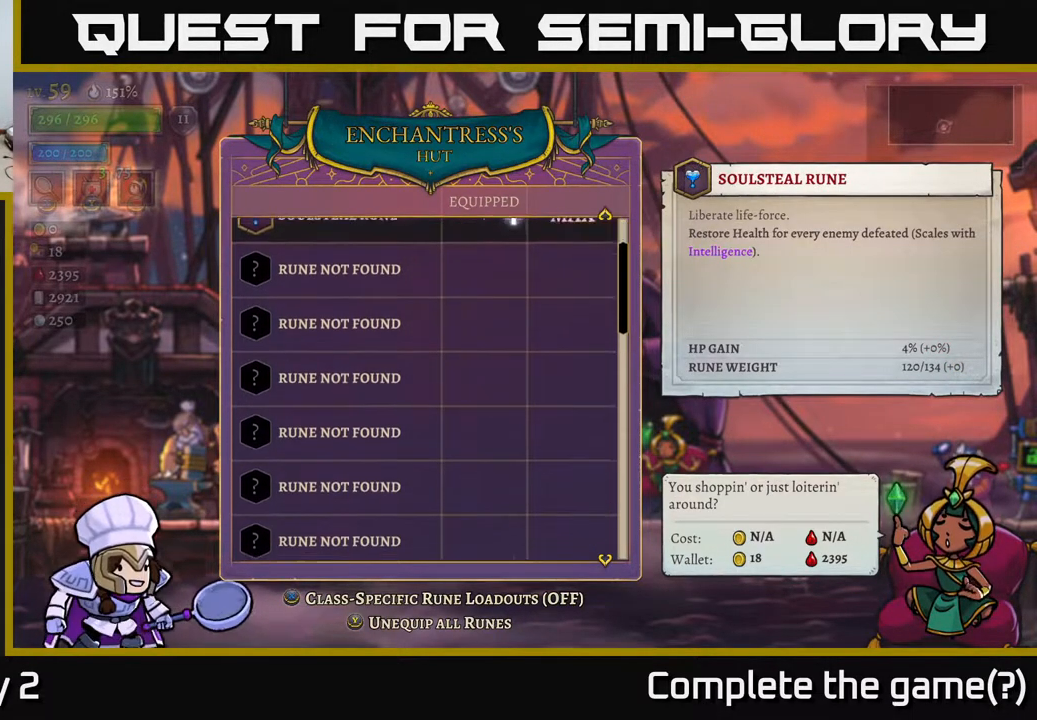
{"buttons": [], "left_stick": "center", "right_stick": "down", "events": []}
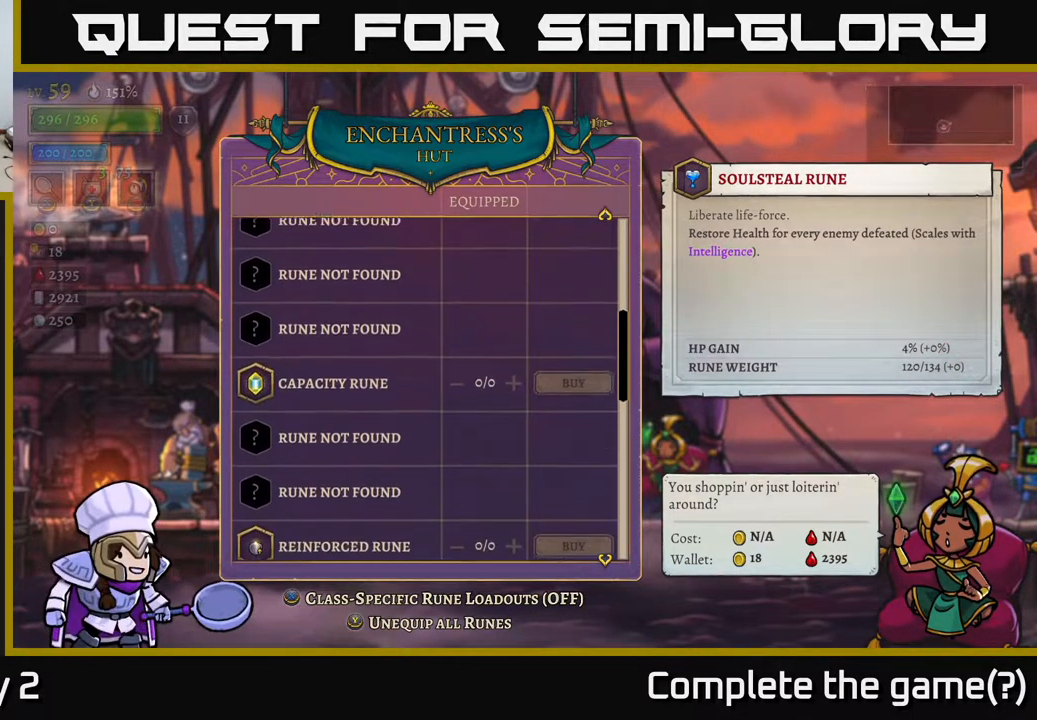
{"buttons": [], "left_stick": "center", "right_stick": "center", "events": [[200, "right_stick", "center"], [300, "B", "down"], [383, "B", "up"]]}
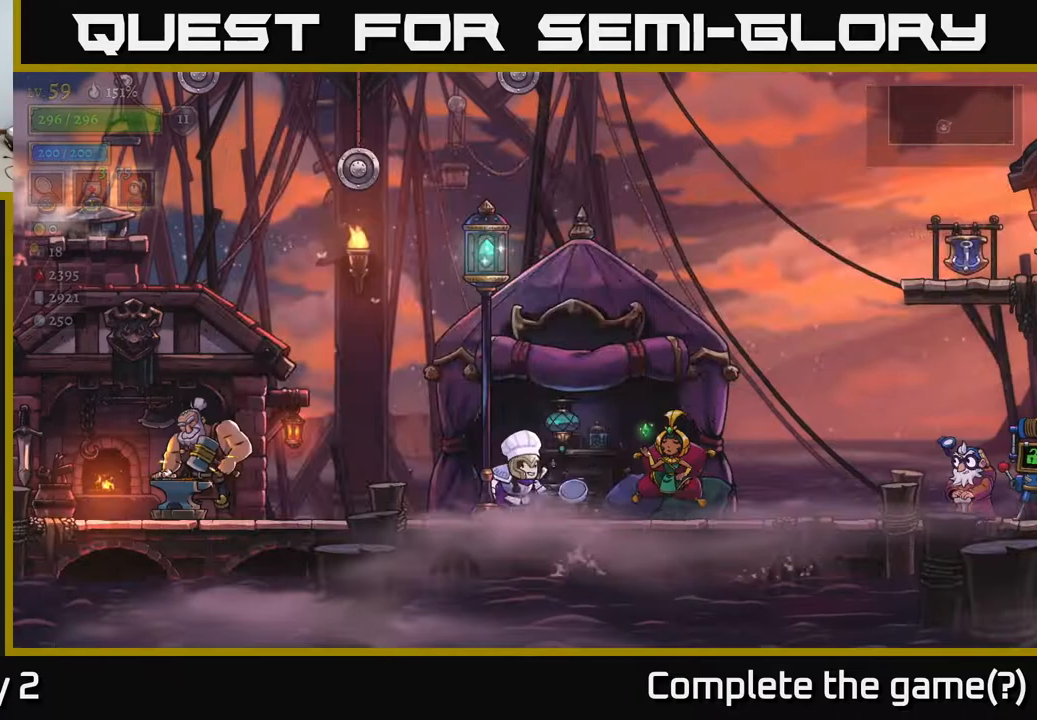
{"buttons": ["R2"], "left_stick": "right", "right_stick": "center", "events": [[50, "left_stick", "right"], [350, "R2", "down"]]}
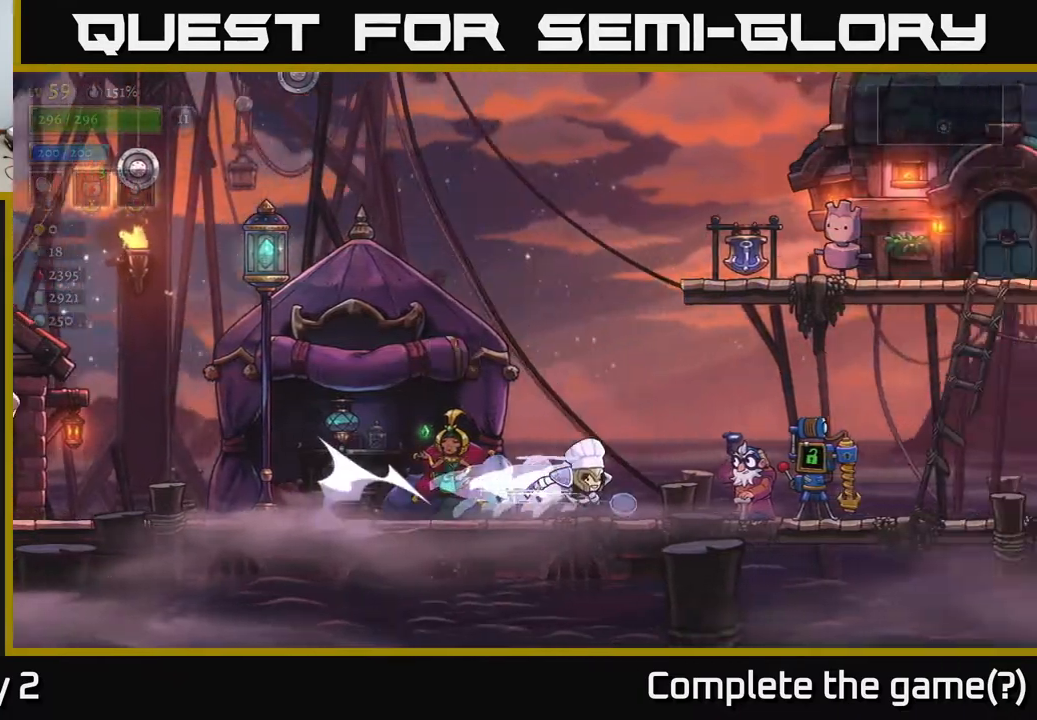
{"buttons": ["A", "X"], "left_stick": "right", "right_stick": "center", "events": [[67, "R2", "up"], [167, "A", "down"], [433, "X", "down"]]}
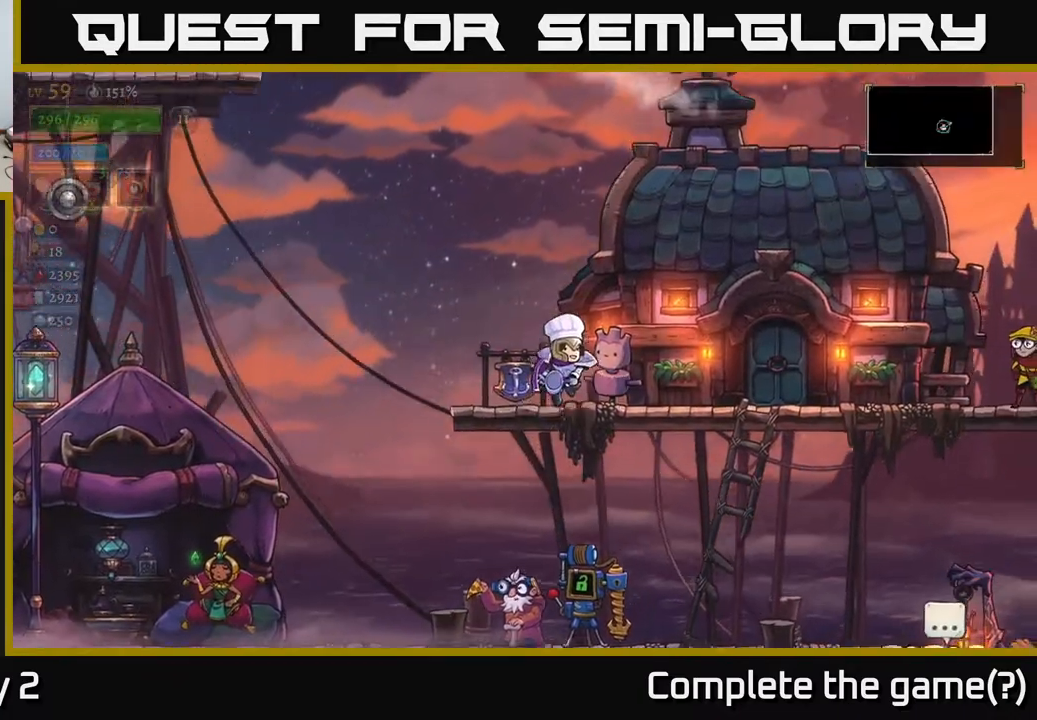
{"buttons": [], "left_stick": "right", "right_stick": "center", "events": [[33, "left_stick", "left"], [117, "X", "up"], [217, "A", "up"], [217, "left_stick", "center"], [267, "left_stick", "right"]]}
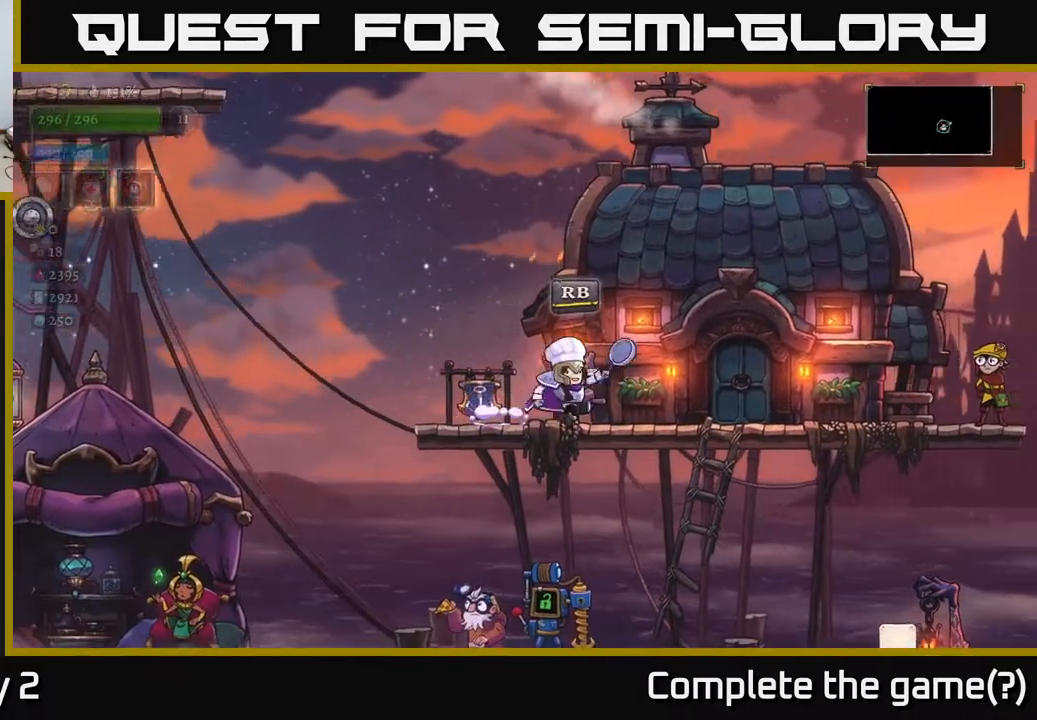
{"buttons": [], "left_stick": "right", "right_stick": "center", "events": [[33, "R2", "down"], [283, "R2", "up"]]}
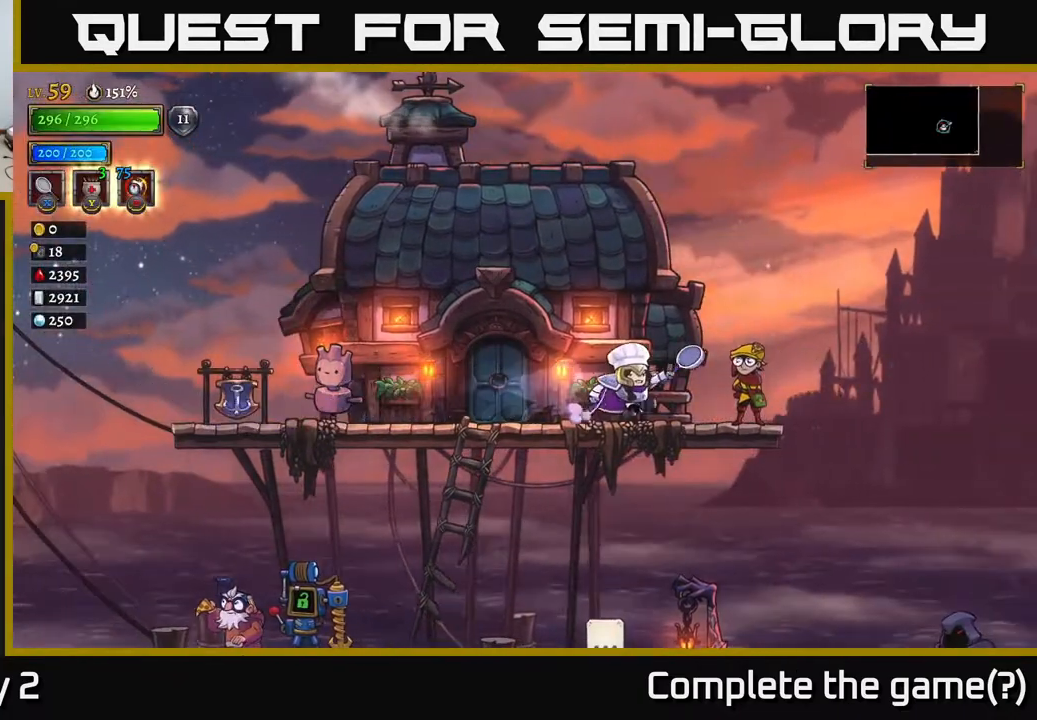
{"buttons": [], "left_stick": "right", "right_stick": "center", "events": []}
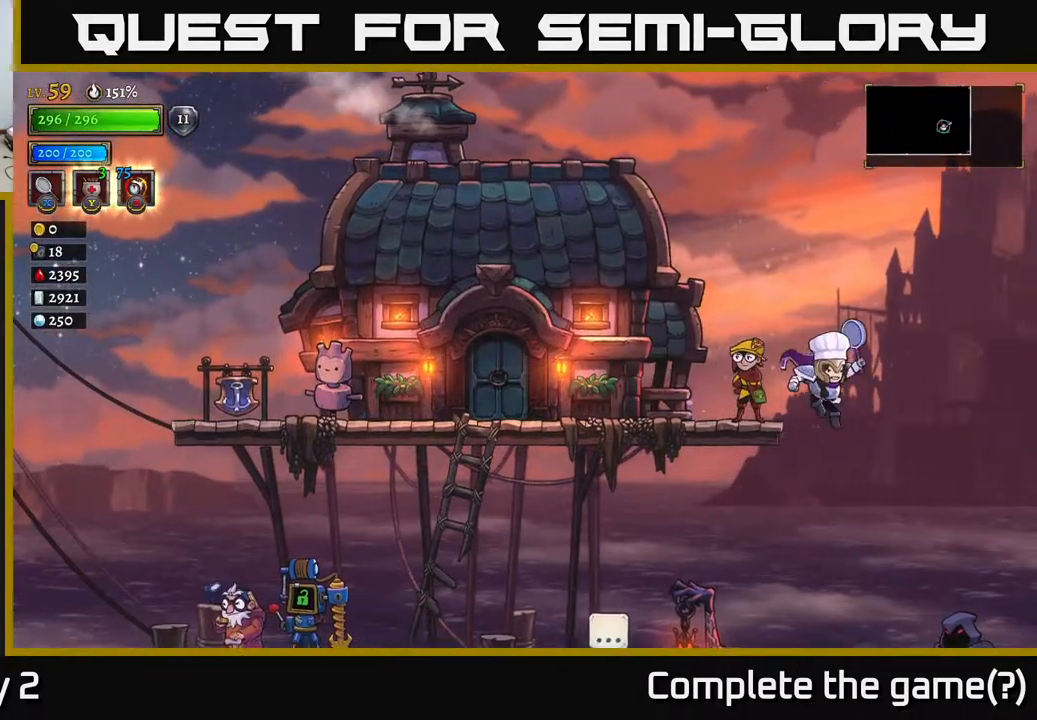
{"buttons": [], "left_stick": "left", "right_stick": "center", "events": [[150, "left_stick", "left"]]}
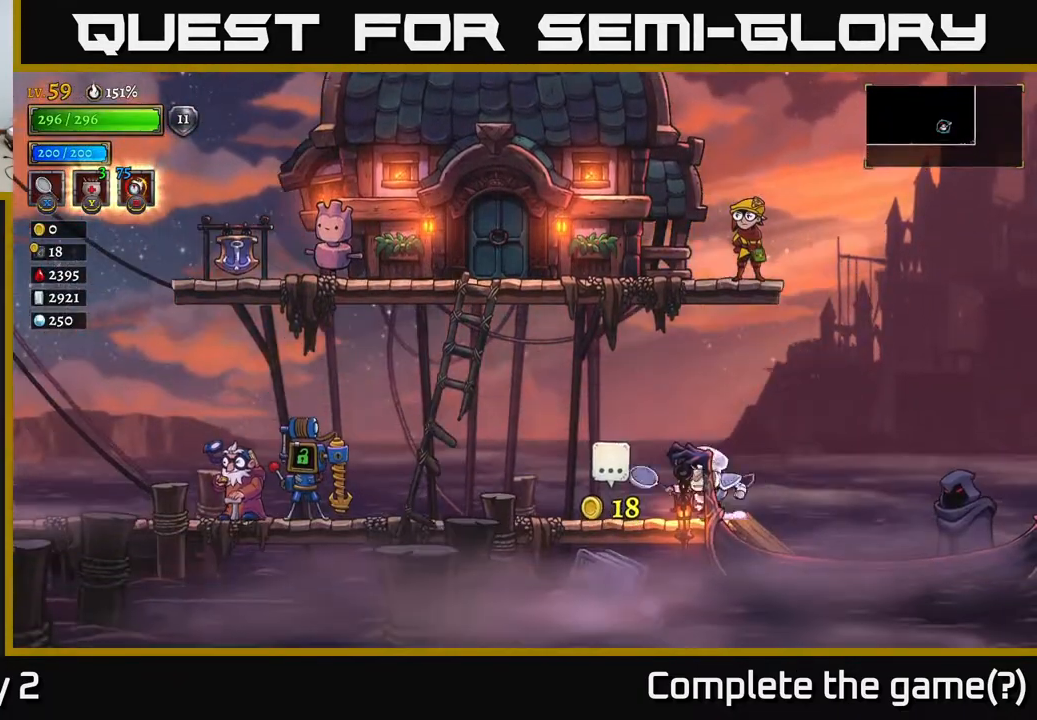
{"buttons": [], "left_stick": "center", "right_stick": "center", "events": [[267, "left_stick", "center"], [367, "R1", "down"], [467, "R1", "up"]]}
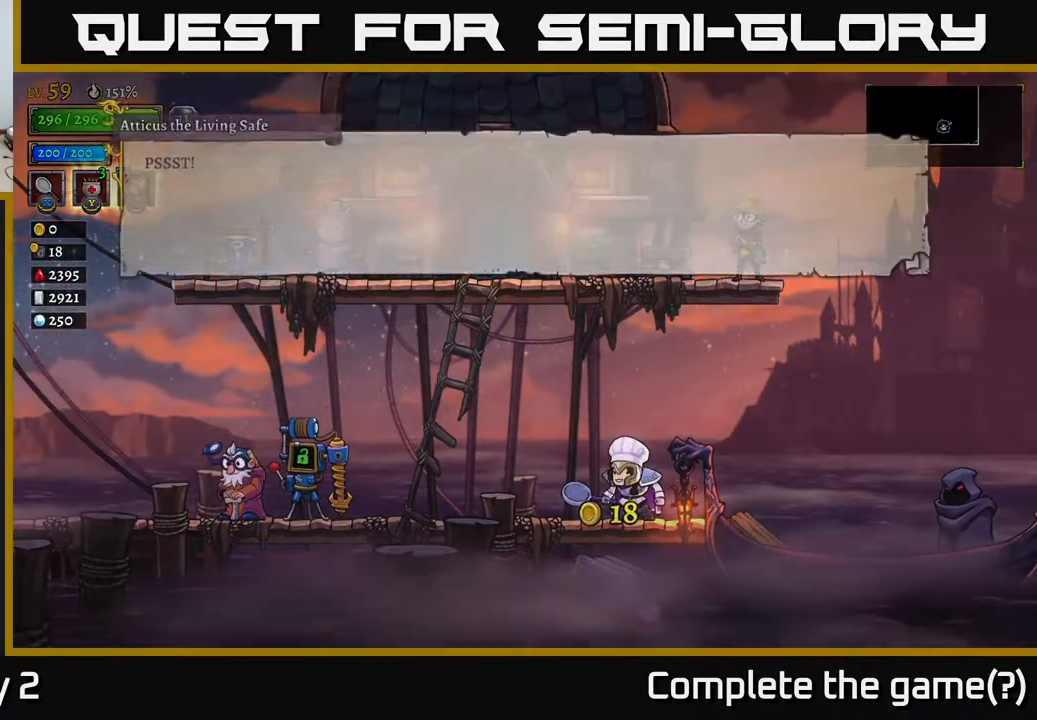
{"buttons": [], "left_stick": "center", "right_stick": "center", "events": [[250, "A", "down"], [450, "A", "up"]]}
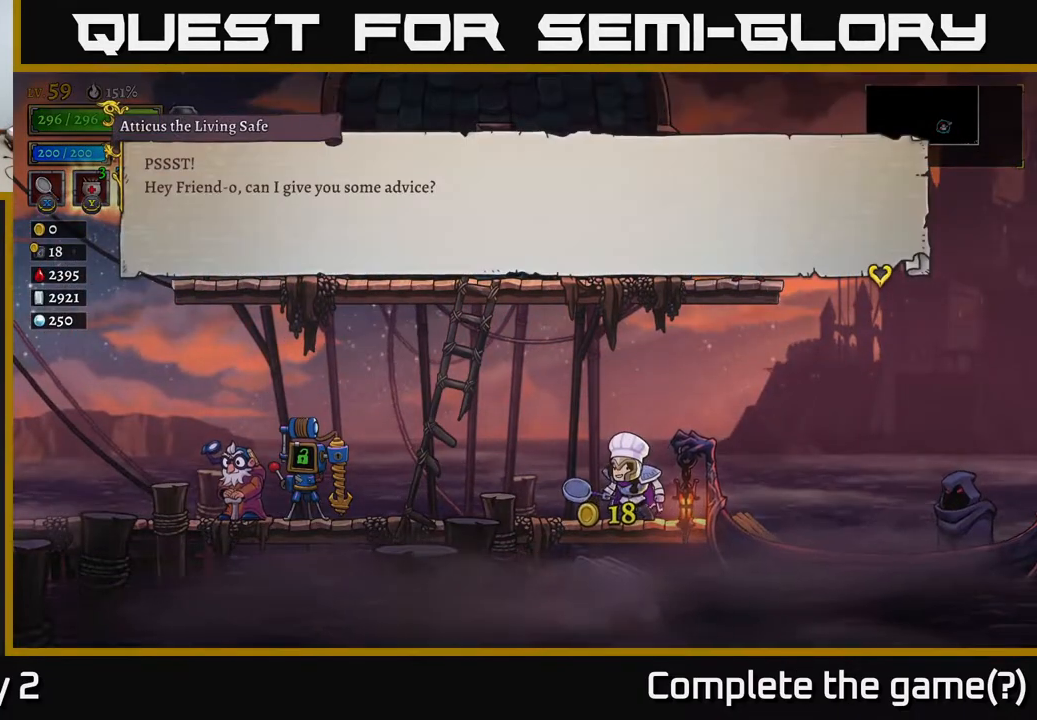
{"buttons": ["A"], "left_stick": "center", "right_stick": "center", "events": [[283, "A", "down"], [417, "A", "up"], [467, "A", "down"]]}
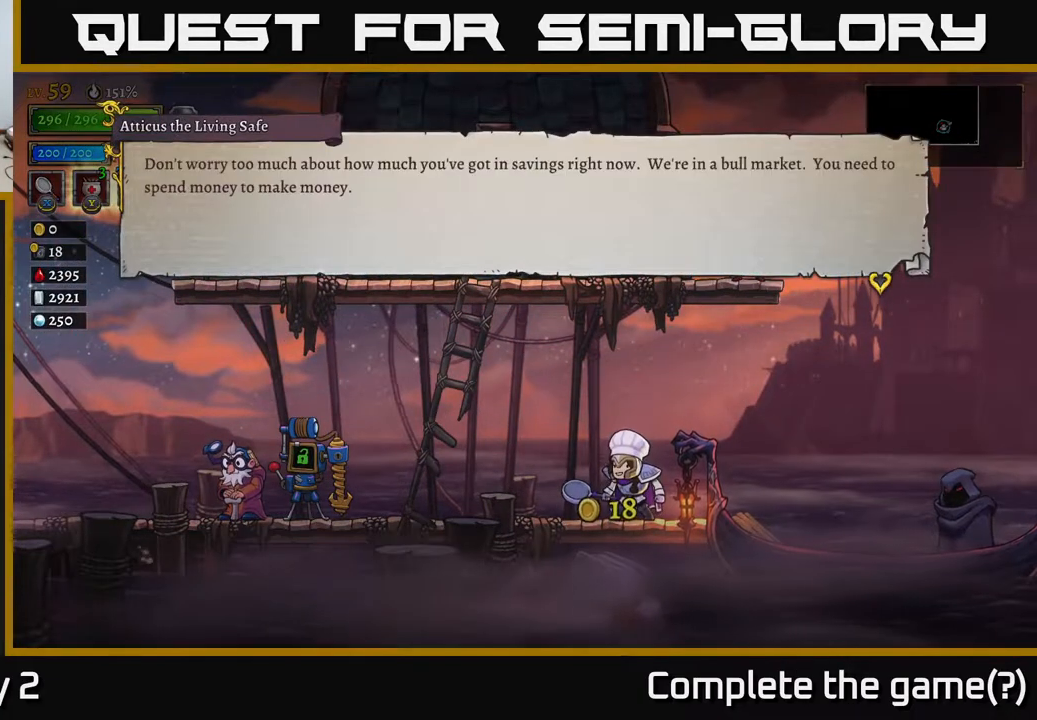
{"buttons": [], "left_stick": "center", "right_stick": "center", "events": [[83, "A", "up"]]}
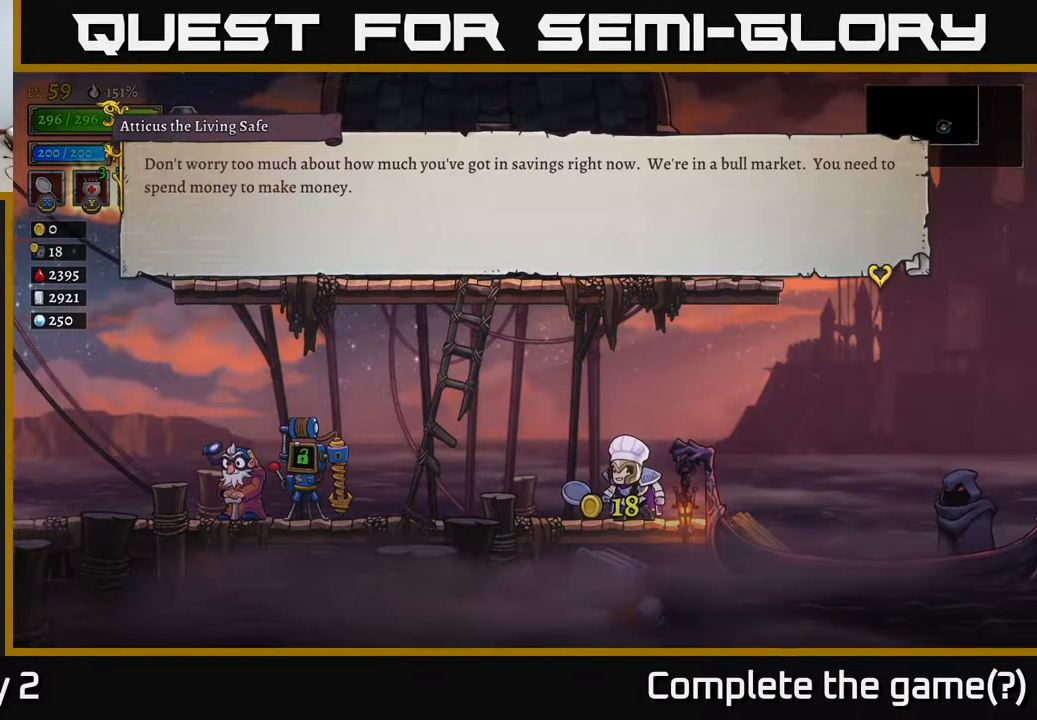
{"buttons": [], "left_stick": "center", "right_stick": "center", "events": []}
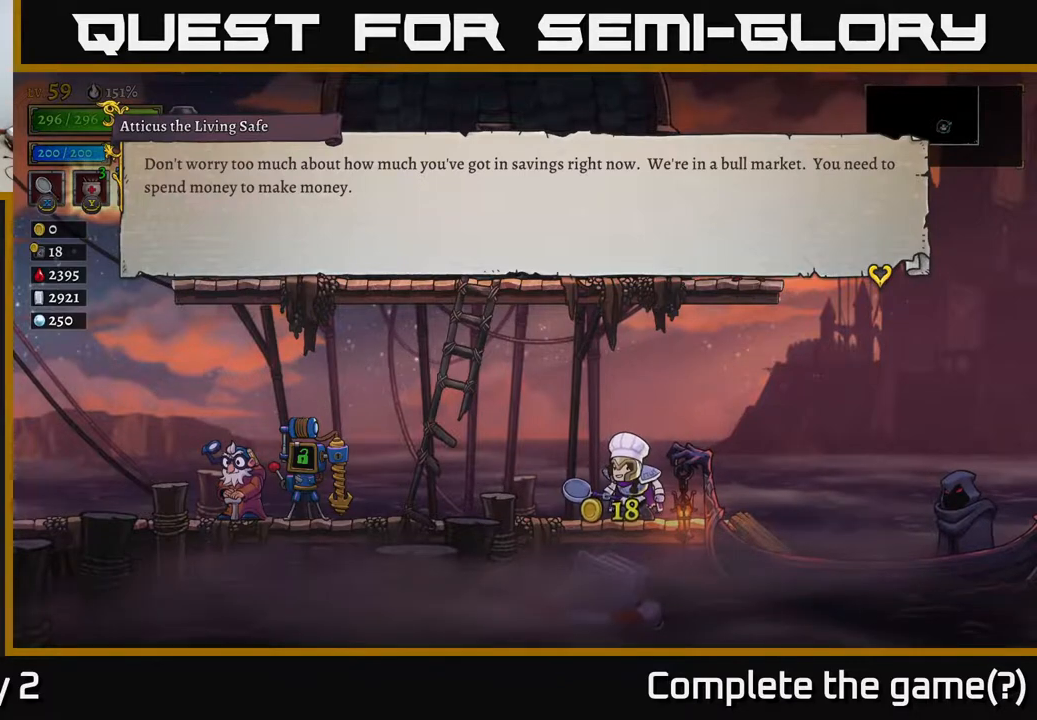
{"buttons": [], "left_stick": "center", "right_stick": "center", "events": []}
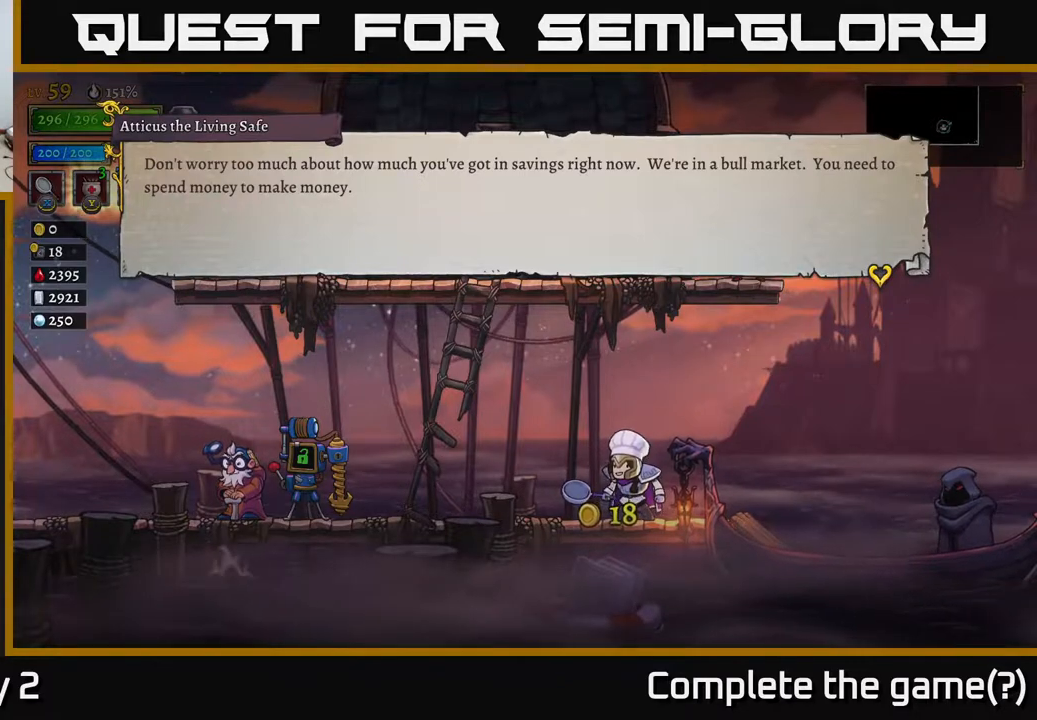
{"buttons": [], "left_stick": "center", "right_stick": "center", "events": []}
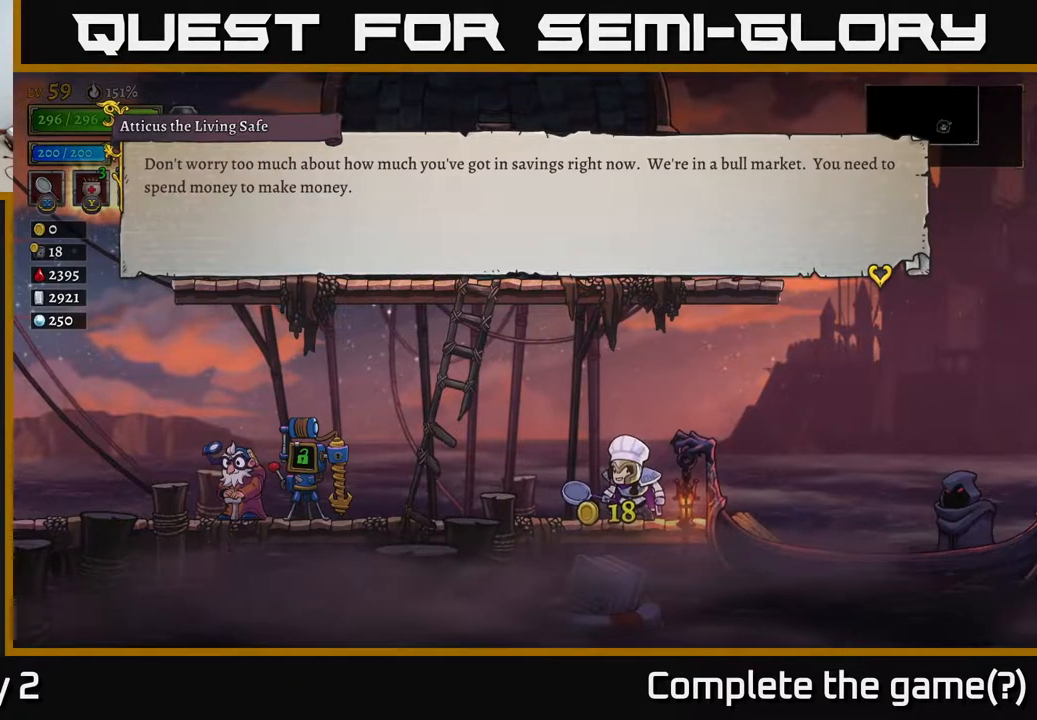
{"buttons": [], "left_stick": "center", "right_stick": "center", "events": []}
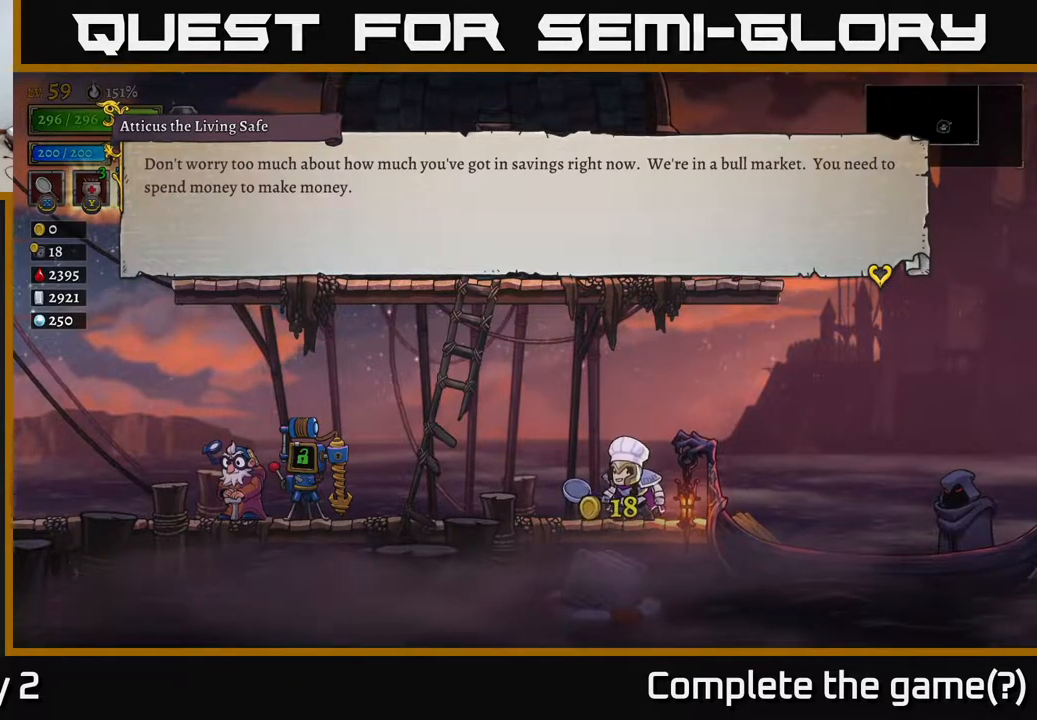
{"buttons": [], "left_stick": "center", "right_stick": "center", "events": []}
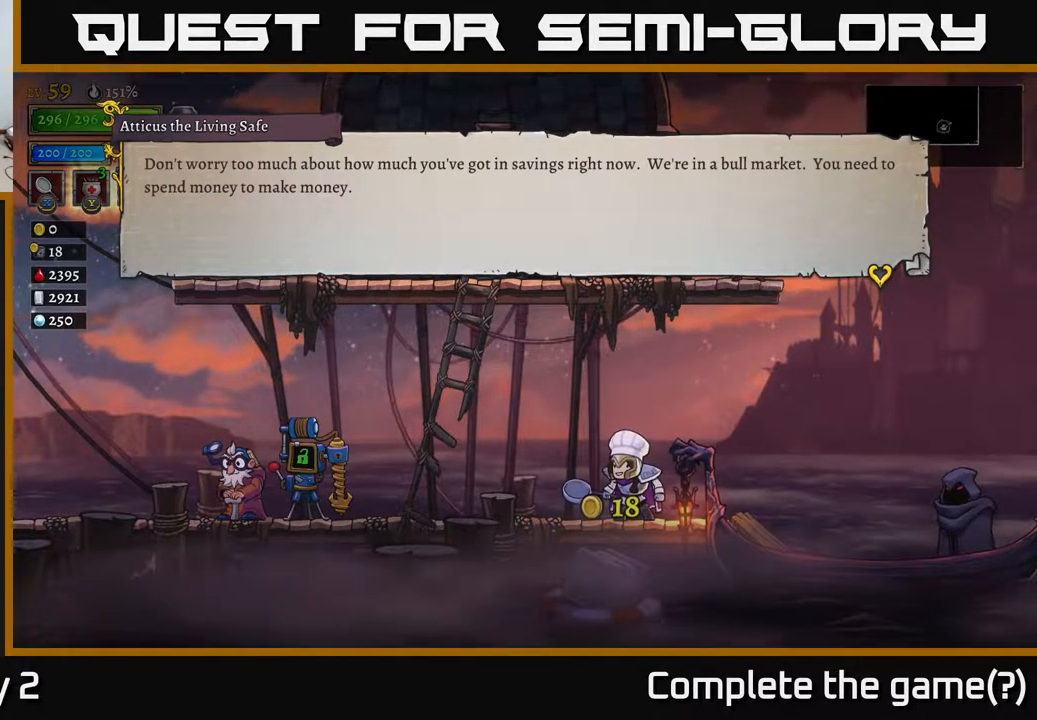
{"buttons": [], "left_stick": "center", "right_stick": "center", "events": [[283, "A", "down"], [467, "A", "up"]]}
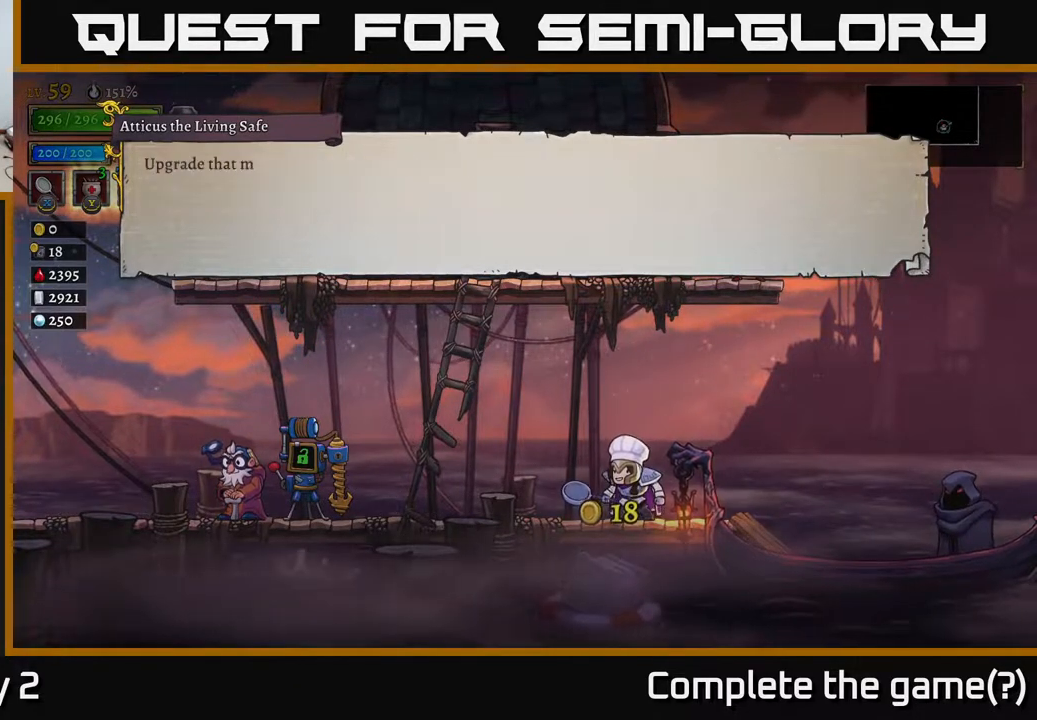
{"buttons": [], "left_stick": "center", "right_stick": "center", "events": [[267, "A", "down"], [500, "A", "up"]]}